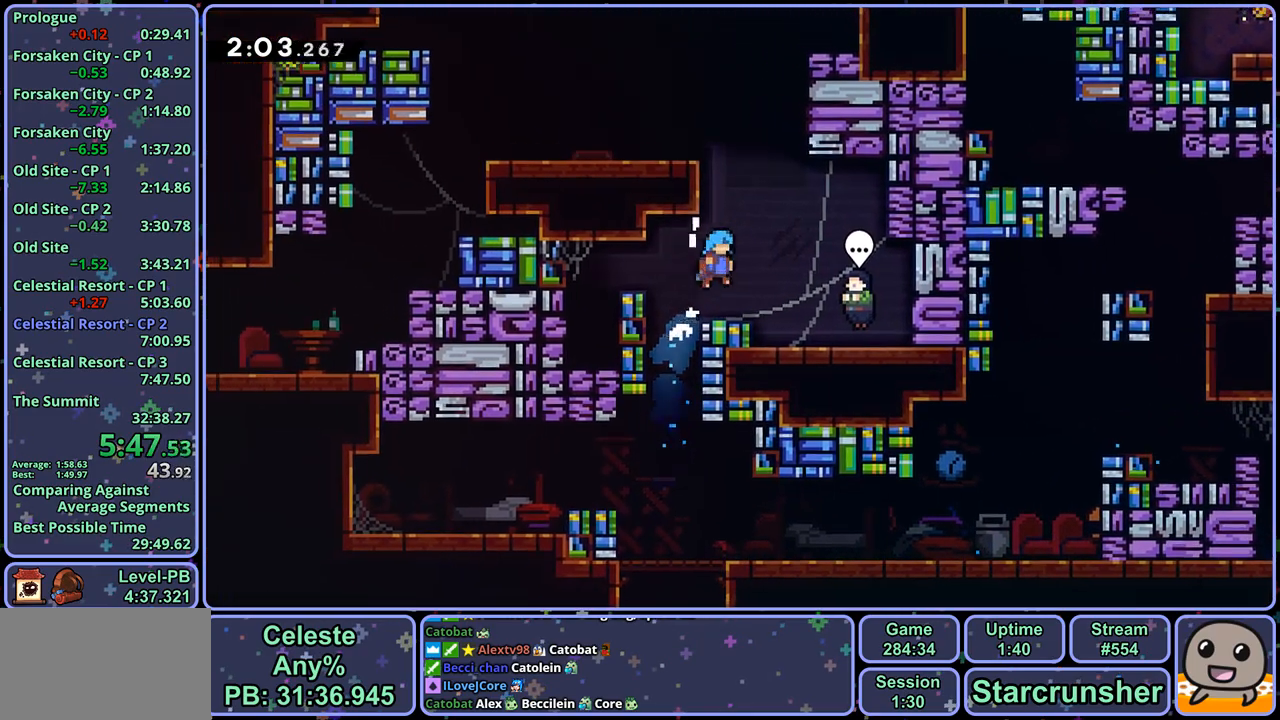
Gameplay with a controller (PlayStation layout); each line is a JSON object with the inputs held at the frame after it. "events" lists button and stick changes between this image and that frame as [ms after this image, input, new state], when the widget could be followed in between.
{"buttons": ["R2"], "left_stick": "center", "right_stick": "center", "events": [[17, "L1", "up"], [217, "left_stick", "center"], [317, "CIRCLE", "down"], [433, "CIRCLE", "up"], [467, "R2", "down"]]}
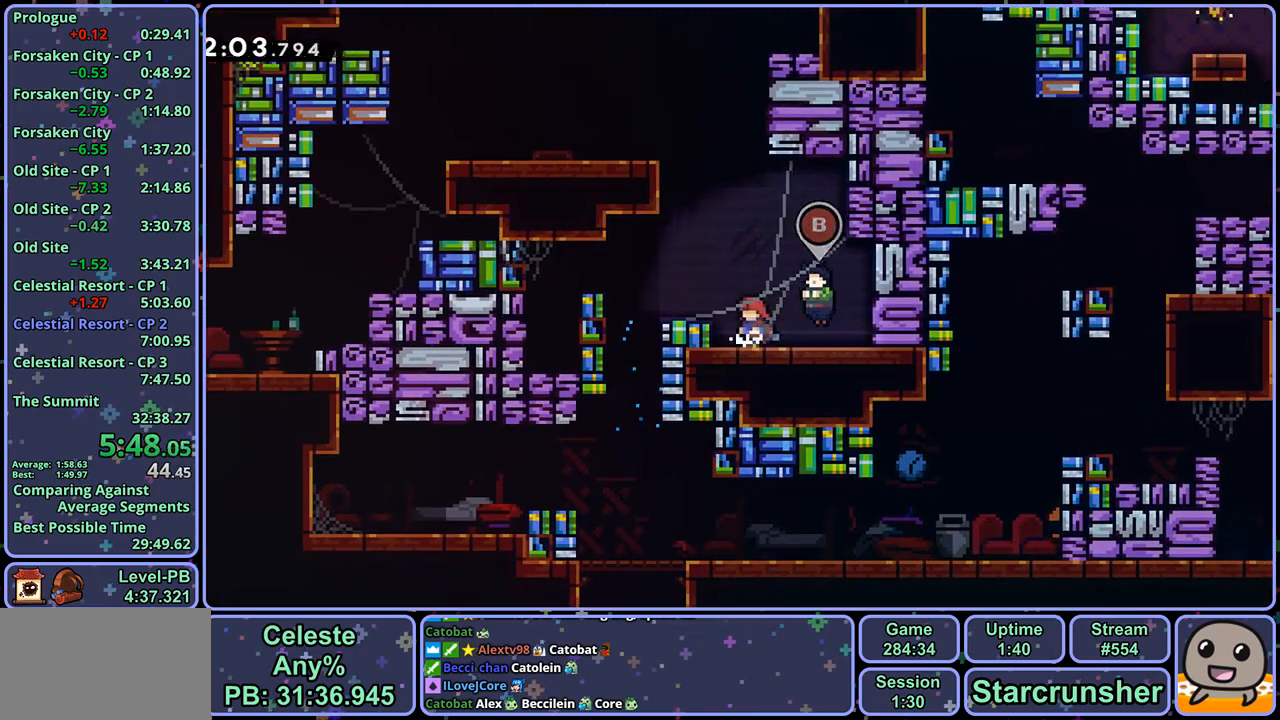
{"buttons": [], "left_stick": "up", "right_stick": "center", "events": [[33, "DPAD_DOWN", "down"], [100, "R2", "up"], [133, "DPAD_DOWN", "up"], [150, "CROSS", "down"], [233, "CROSS", "up"], [367, "left_stick", "up"]]}
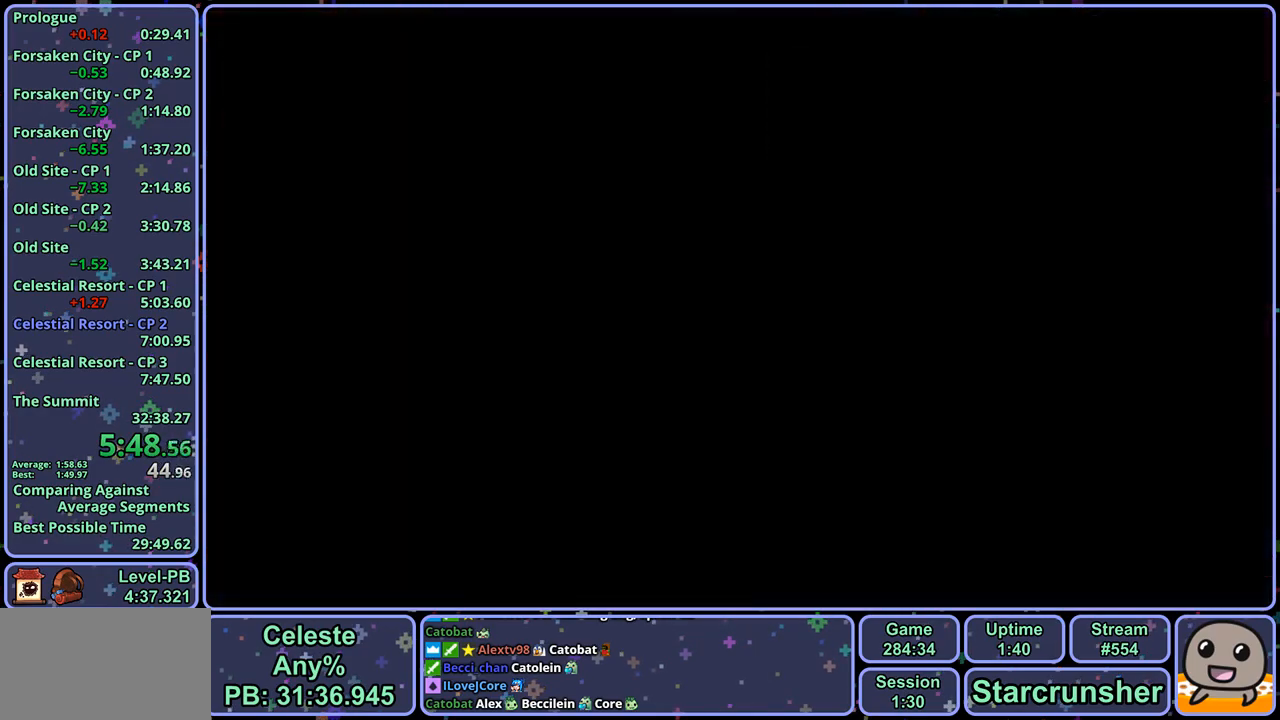
{"buttons": ["R1"], "left_stick": "up", "right_stick": "center", "events": [[267, "CROSS", "down"], [467, "CROSS", "up"], [500, "R1", "down"]]}
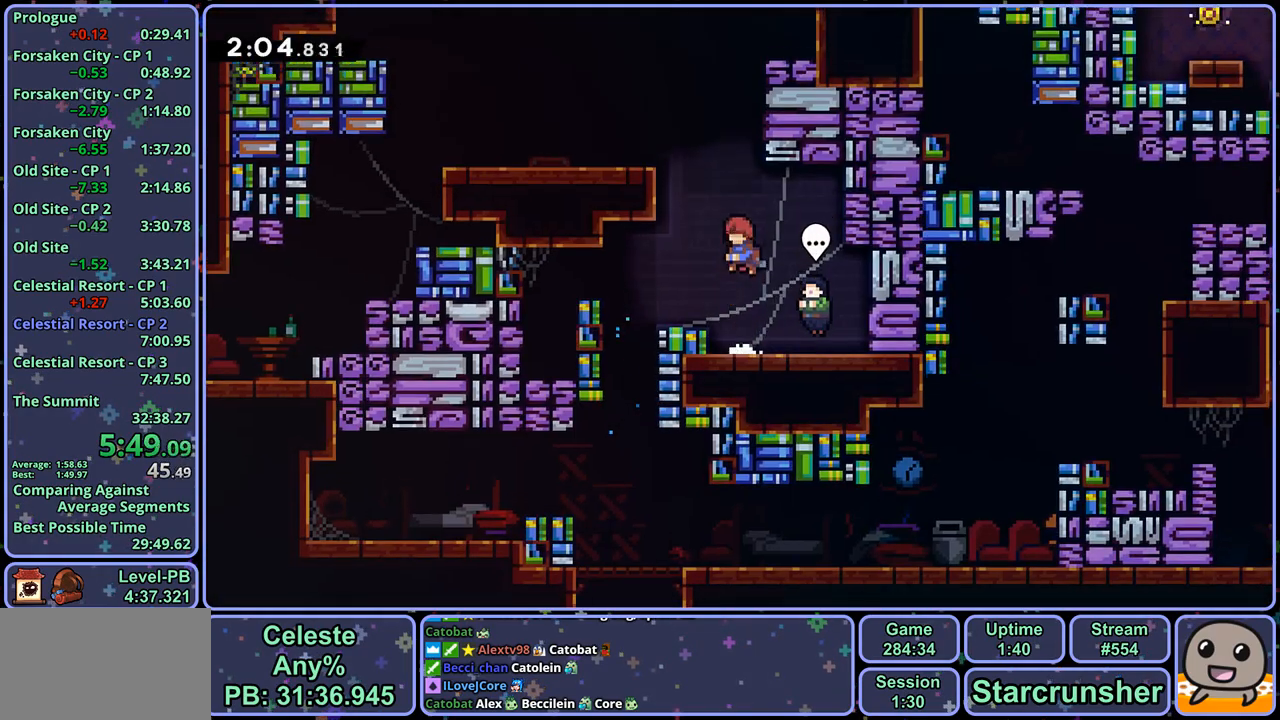
{"buttons": ["CROSS", "L1"], "left_stick": "up-right", "right_stick": "center", "events": [[233, "CROSS", "down"], [317, "left_stick", "up-right"], [367, "R1", "up"], [500, "L1", "down"]]}
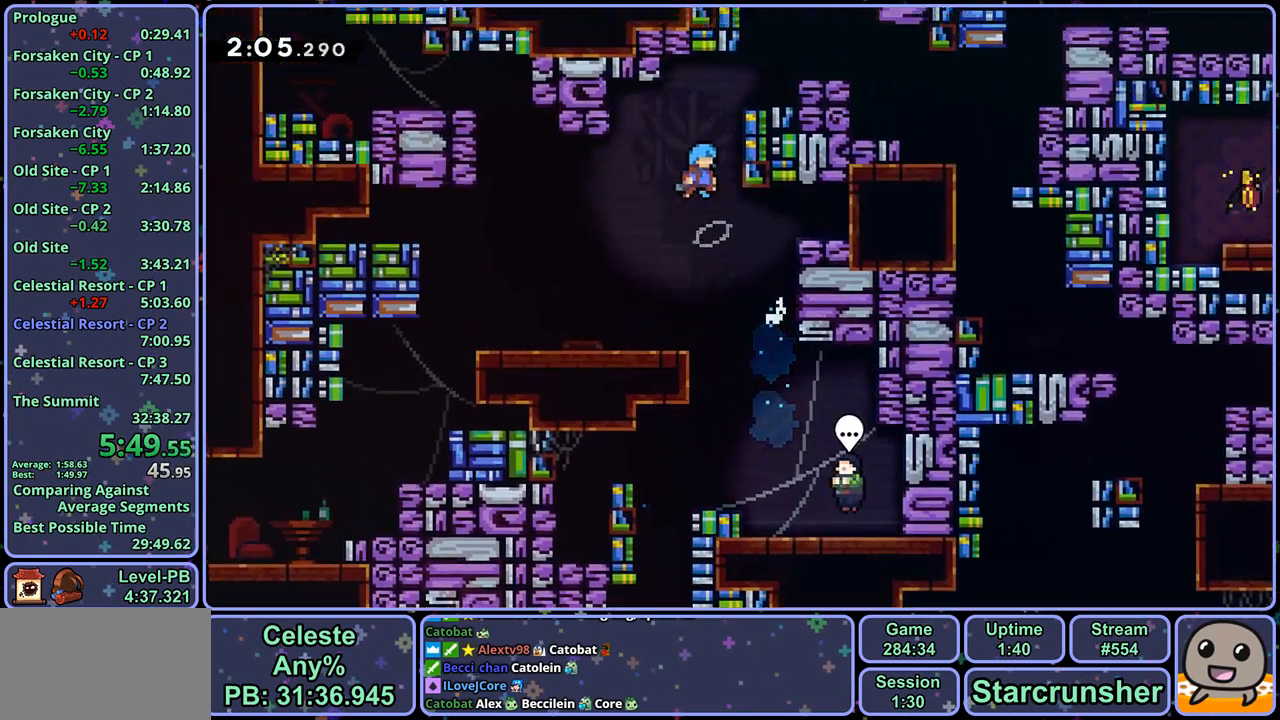
{"buttons": ["CROSS"], "left_stick": "right", "right_stick": "center", "events": [[17, "CROSS", "up"], [150, "CROSS", "down"], [283, "CROSS", "up"], [367, "L1", "up"], [367, "left_stick", "center"], [483, "left_stick", "right"], [500, "CROSS", "down"]]}
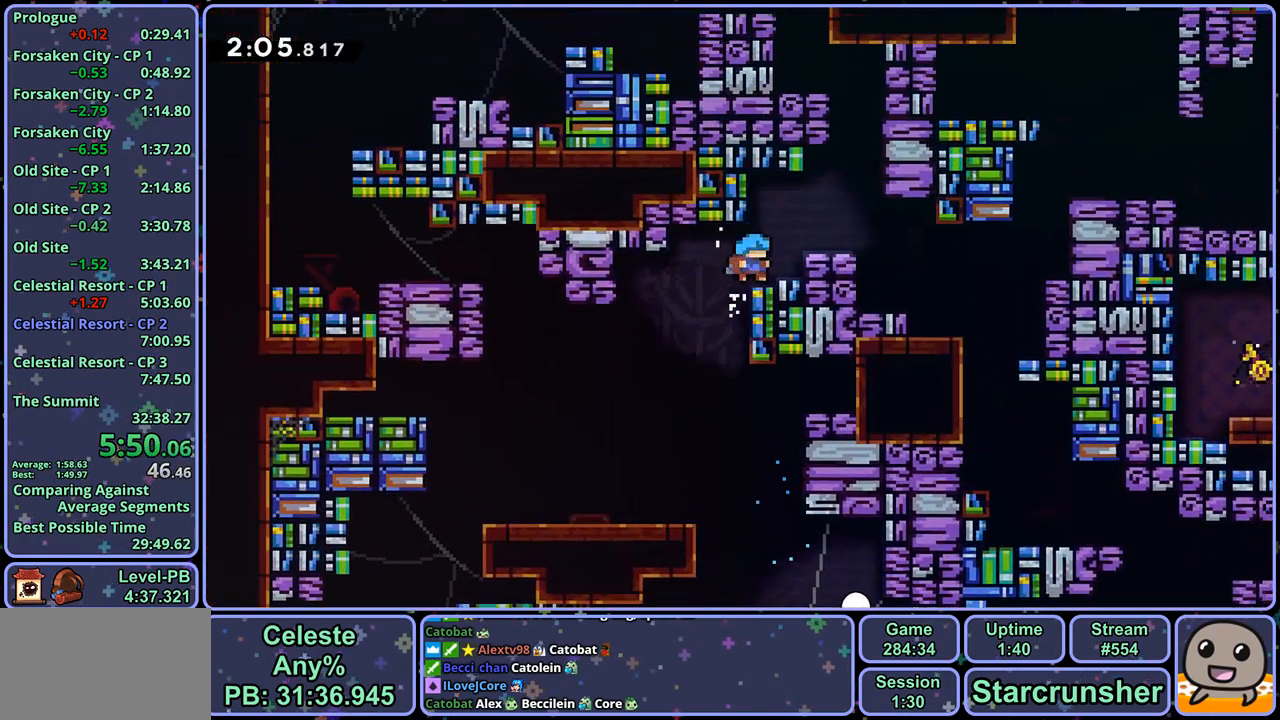
{"buttons": [], "left_stick": "right", "right_stick": "center", "events": [[83, "CROSS", "up"], [350, "R1", "down"], [433, "R1", "up"]]}
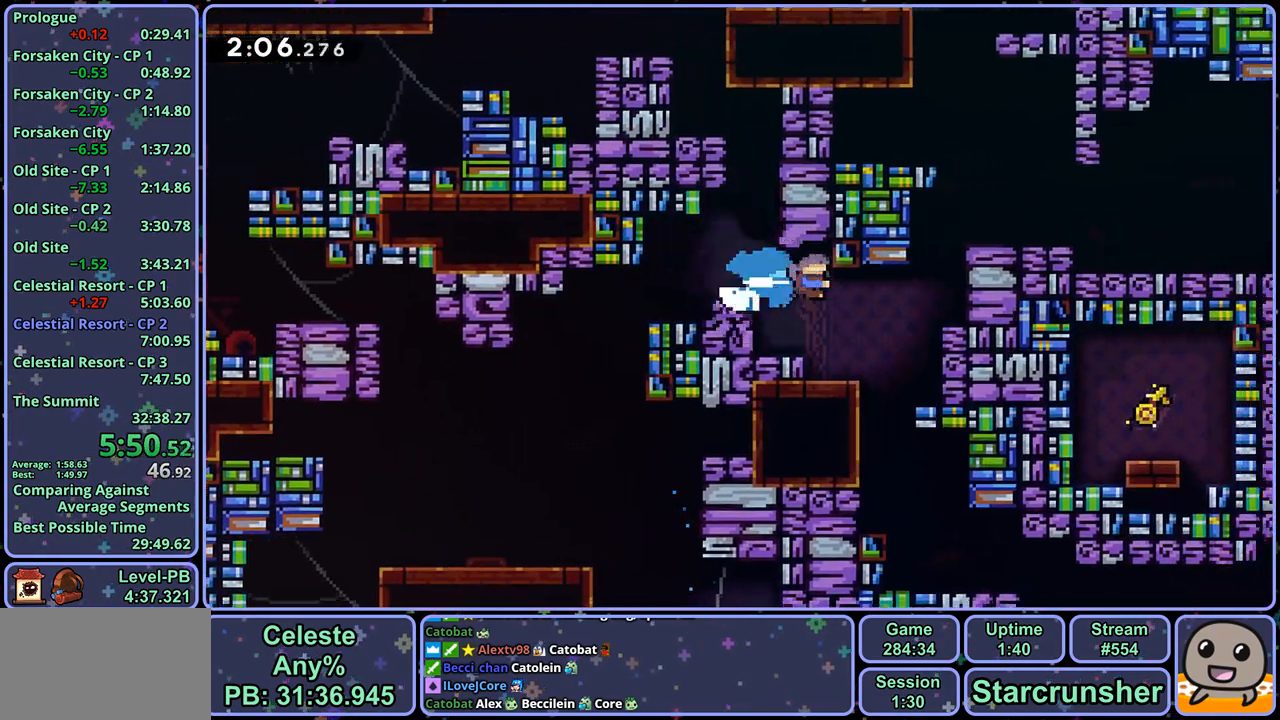
{"buttons": [], "left_stick": "down-right", "right_stick": "center", "events": [[150, "L1", "down"], [217, "CROSS", "down"], [300, "CROSS", "up"], [333, "CROSS", "down"], [450, "CROSS", "up"], [450, "L1", "up"], [500, "left_stick", "down-right"]]}
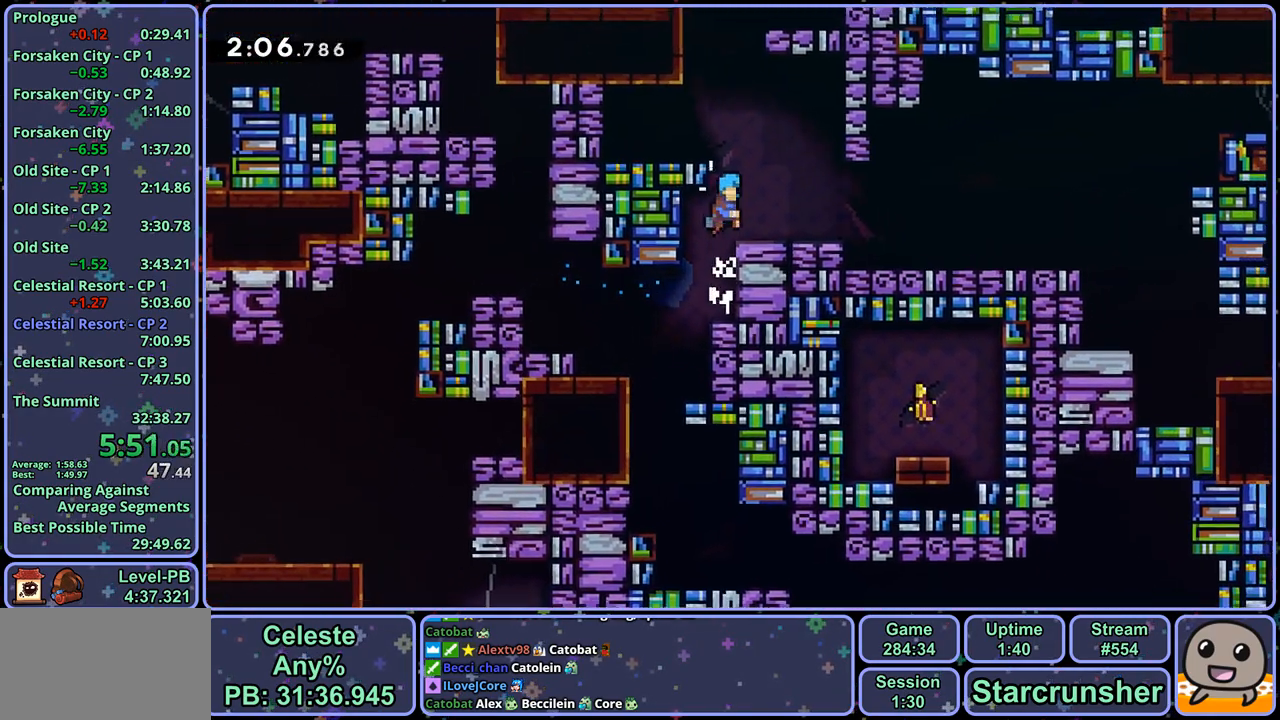
{"buttons": [], "left_stick": "up-right", "right_stick": "center", "events": [[133, "R1", "down"], [333, "CROSS", "down"], [433, "R1", "up"], [450, "CROSS", "up"], [450, "left_stick", "up-right"]]}
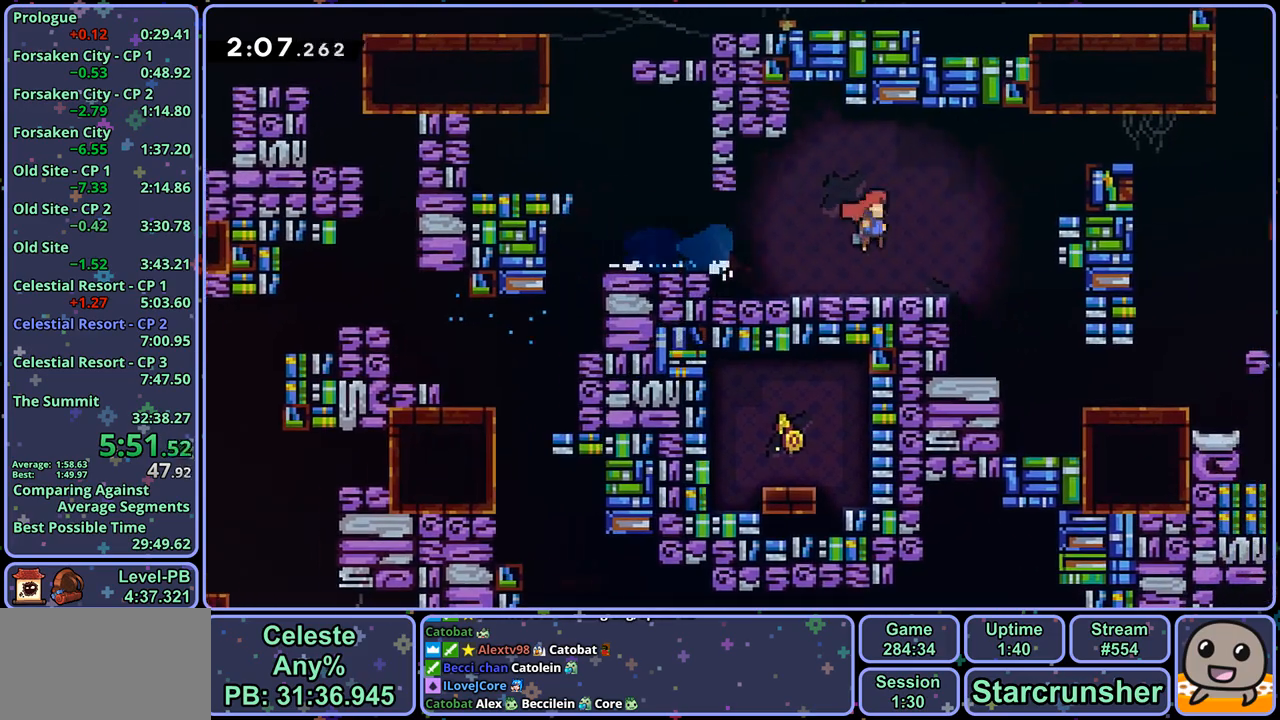
{"buttons": ["R1"], "left_stick": "down-right", "right_stick": "center", "events": [[33, "R1", "down"], [167, "R1", "up"], [317, "left_stick", "down-right"], [433, "R1", "down"]]}
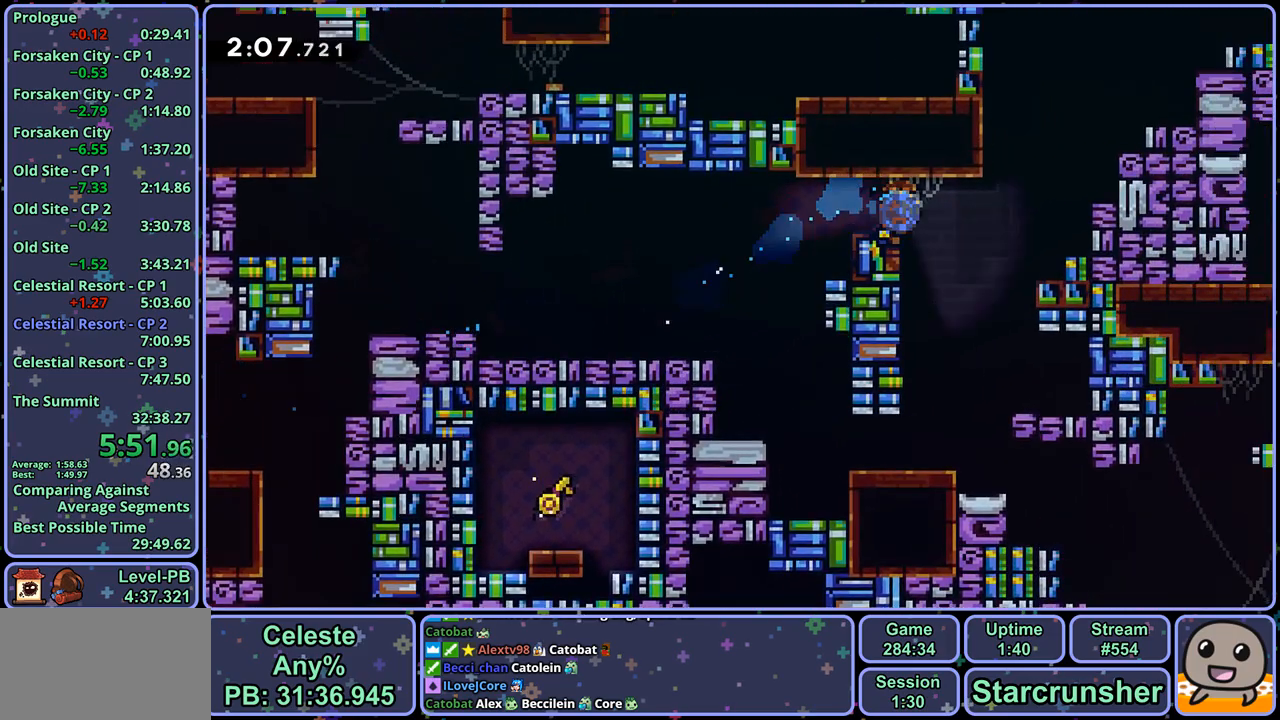
{"buttons": ["CROSS", "L1"], "left_stick": "right", "right_stick": "center", "events": [[33, "CROSS", "down"], [83, "L1", "down"], [100, "left_stick", "right"], [117, "R1", "up"], [133, "CROSS", "up"], [217, "CROSS", "down"], [317, "CROSS", "up"], [367, "CROSS", "down"]]}
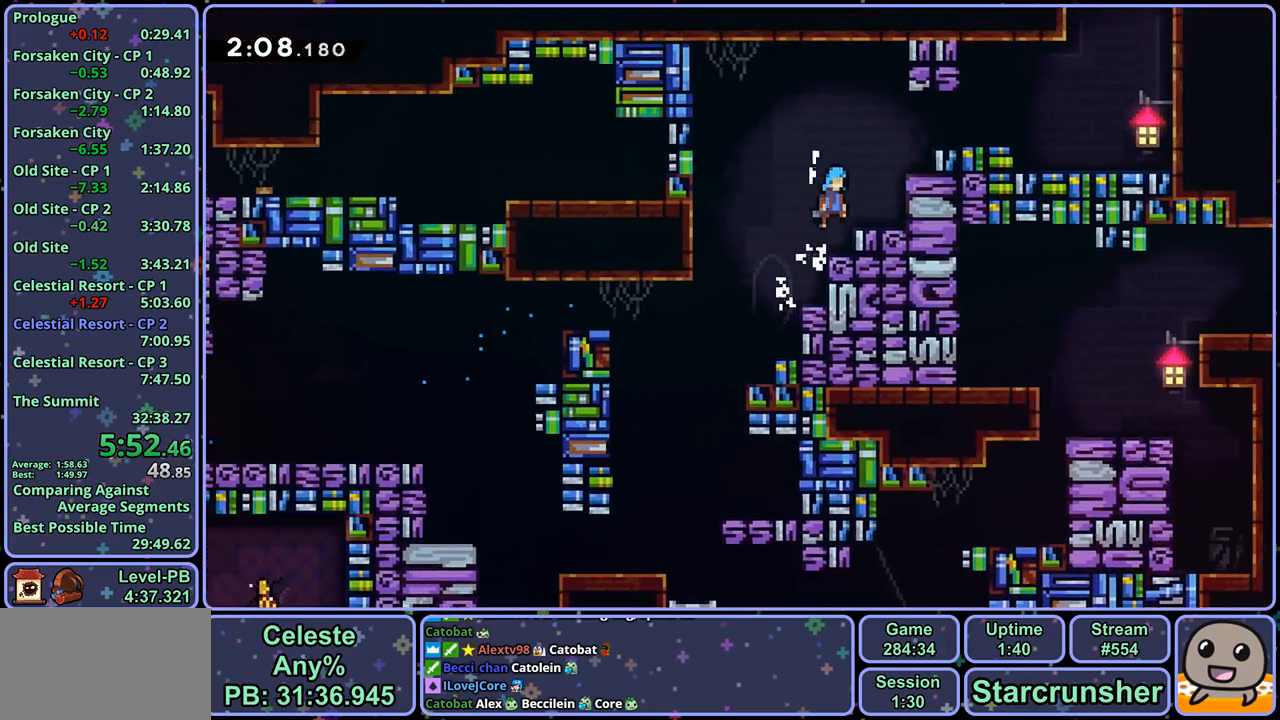
{"buttons": [], "left_stick": "right", "right_stick": "center", "events": [[67, "CROSS", "up"], [150, "CROSS", "down"], [383, "CROSS", "up"], [483, "L1", "up"]]}
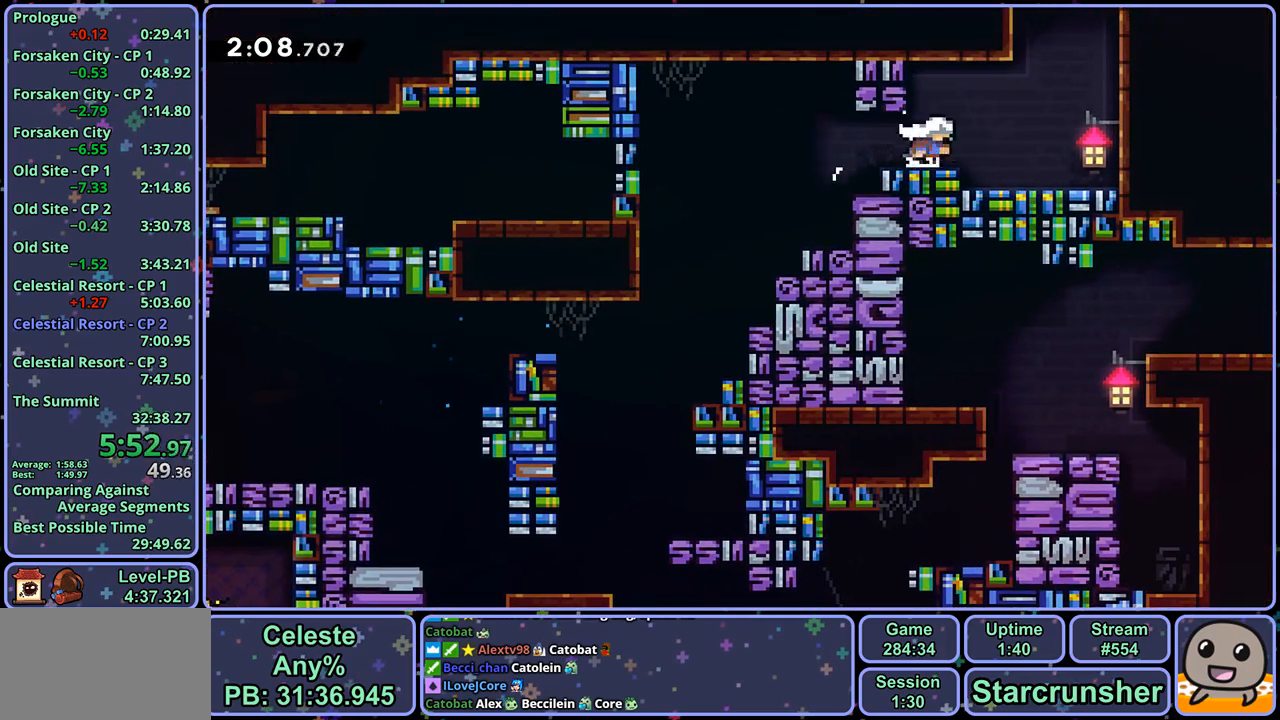
{"buttons": [], "left_stick": "center", "right_stick": "center", "events": [[100, "CROSS", "down"], [233, "left_stick", "up"], [267, "R1", "down"], [283, "CROSS", "up"], [383, "R1", "up"], [450, "left_stick", "center"]]}
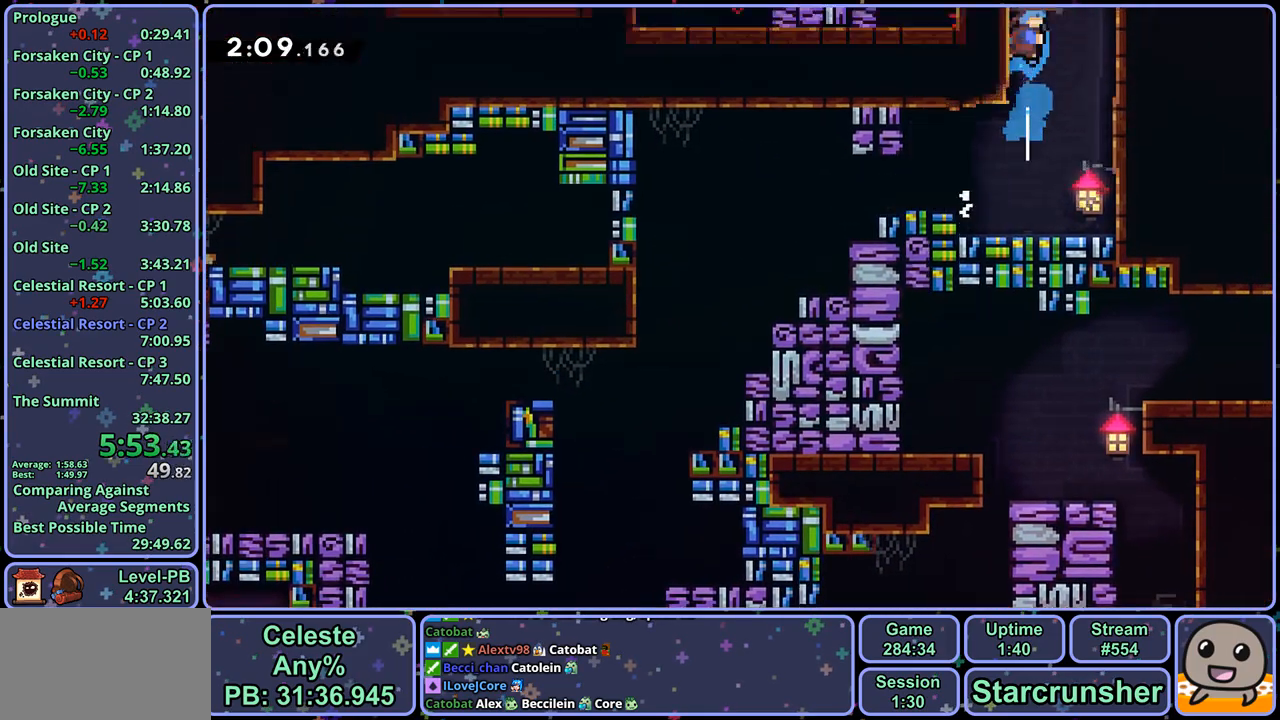
{"buttons": ["L1"], "left_stick": "up-left", "right_stick": "center", "events": [[50, "left_stick", "up-left"], [67, "L1", "down"]]}
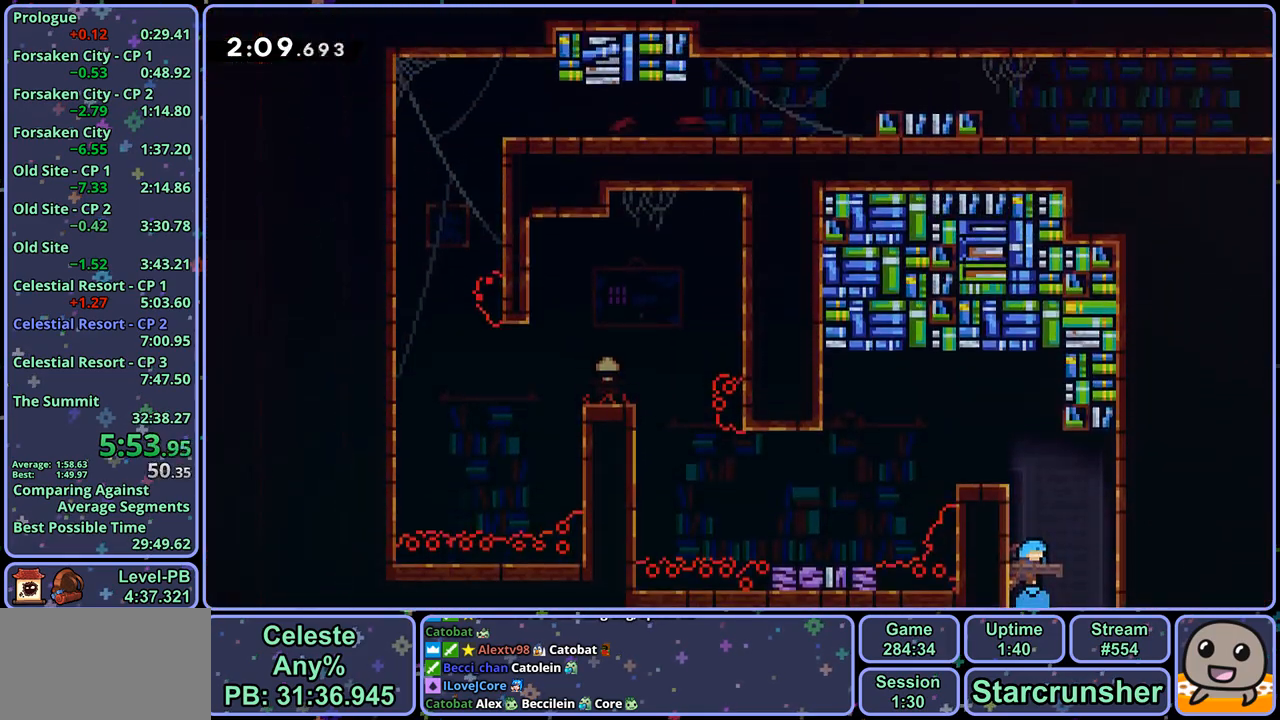
{"buttons": ["R1"], "left_stick": "down-left", "right_stick": "center", "events": [[200, "CROSS", "down"], [417, "R1", "down"], [433, "CROSS", "up"], [467, "L1", "up"], [467, "left_stick", "down-left"]]}
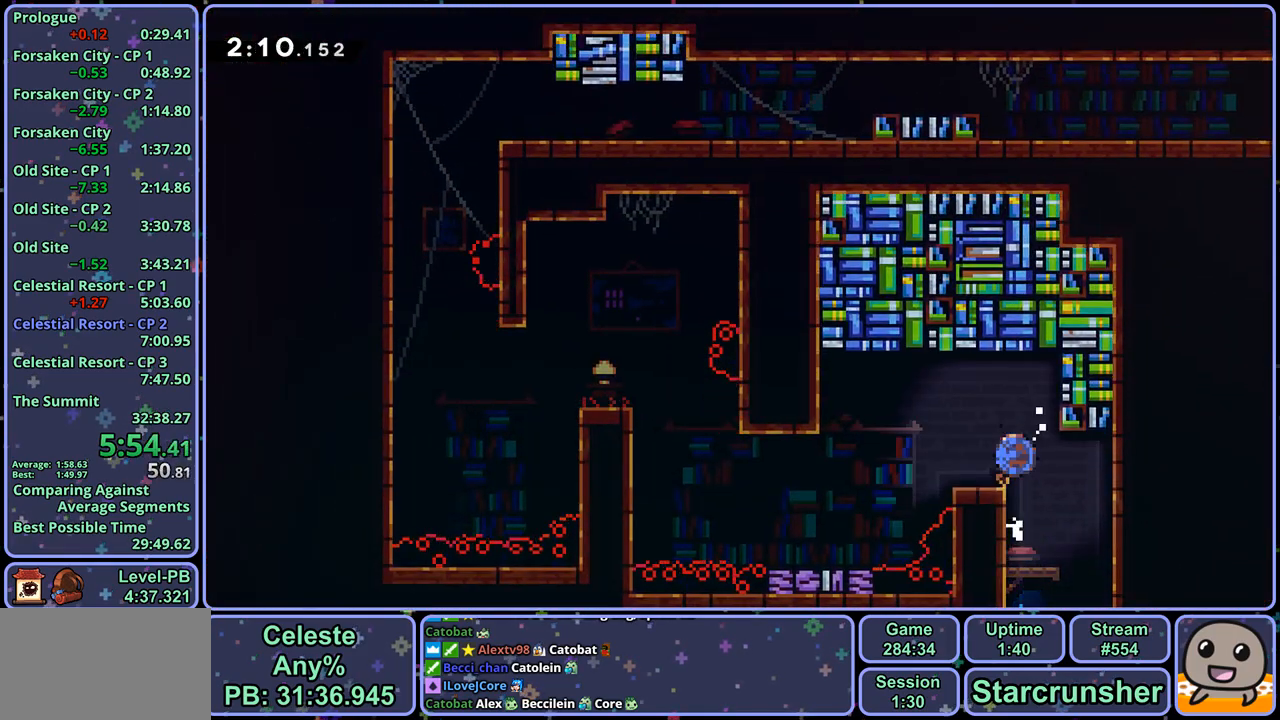
{"buttons": [], "left_stick": "up-left", "right_stick": "center", "events": [[83, "CROSS", "down"], [167, "CROSS", "up"], [183, "R1", "up"], [183, "left_stick", "left"], [300, "left_stick", "up-left"], [350, "R1", "down"], [483, "R1", "up"]]}
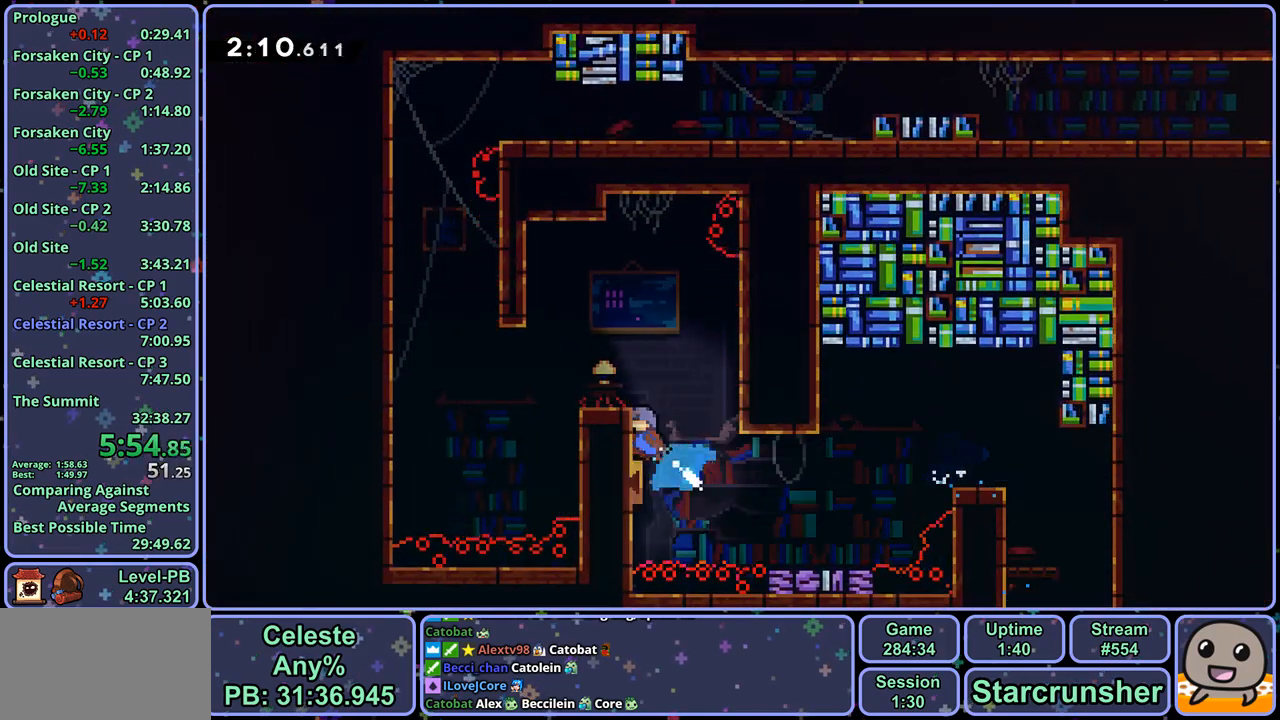
{"buttons": ["CROSS", "L1", "R1"], "left_stick": "up-left", "right_stick": "center", "events": [[150, "left_stick", "center"], [350, "left_stick", "left"], [383, "R1", "down"], [400, "L1", "down"], [400, "left_stick", "up-left"], [500, "CROSS", "down"]]}
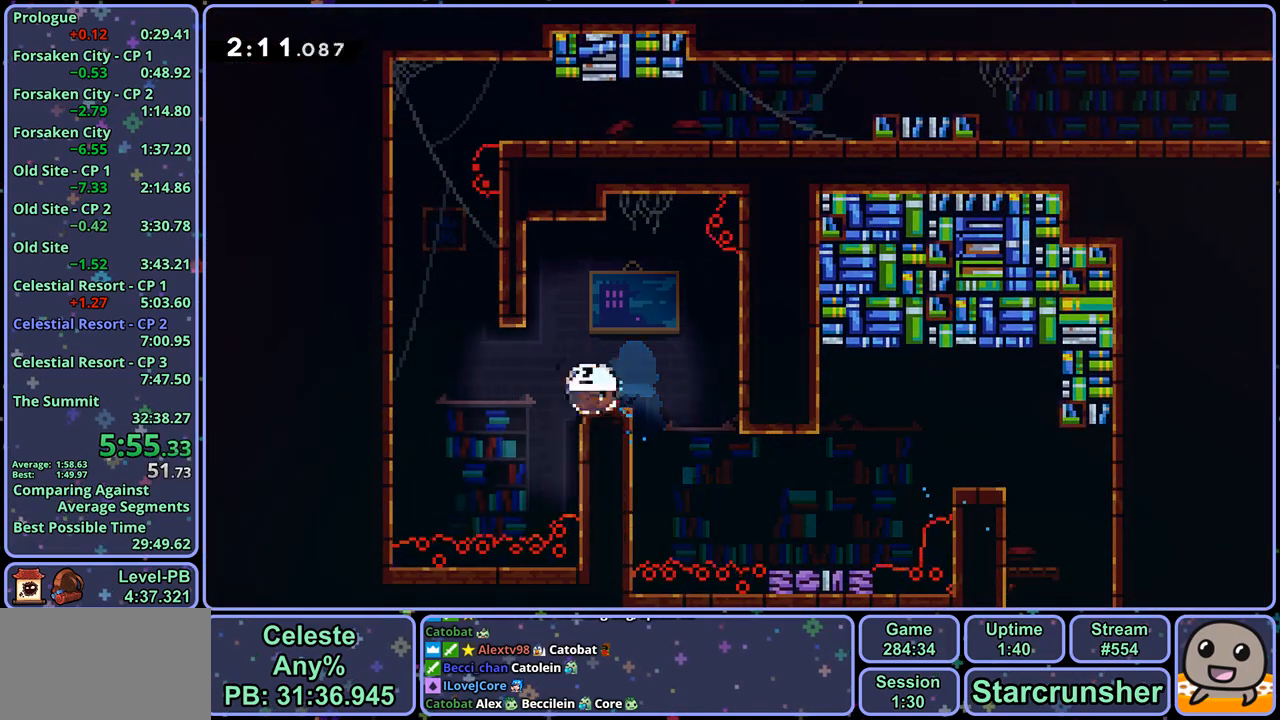
{"buttons": ["CROSS", "L1"], "left_stick": "up-left", "right_stick": "center", "events": [[117, "R1", "up"], [133, "CROSS", "up"], [183, "CROSS", "down"], [300, "CROSS", "up"], [333, "CROSS", "down"], [450, "CROSS", "up"], [483, "CROSS", "down"]]}
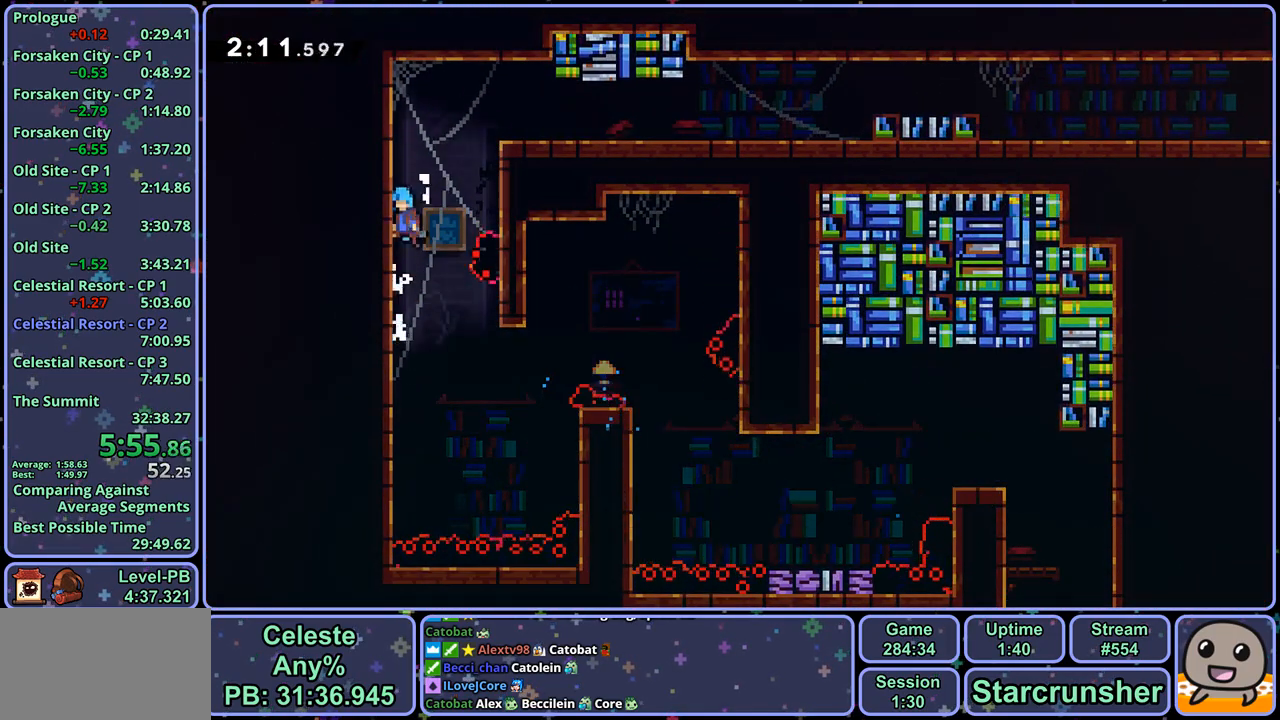
{"buttons": [], "left_stick": "down-right", "right_stick": "center", "events": [[83, "CROSS", "up"], [133, "CROSS", "down"], [133, "left_stick", "up-right"], [333, "CROSS", "up"], [367, "L1", "up"], [383, "left_stick", "down-right"]]}
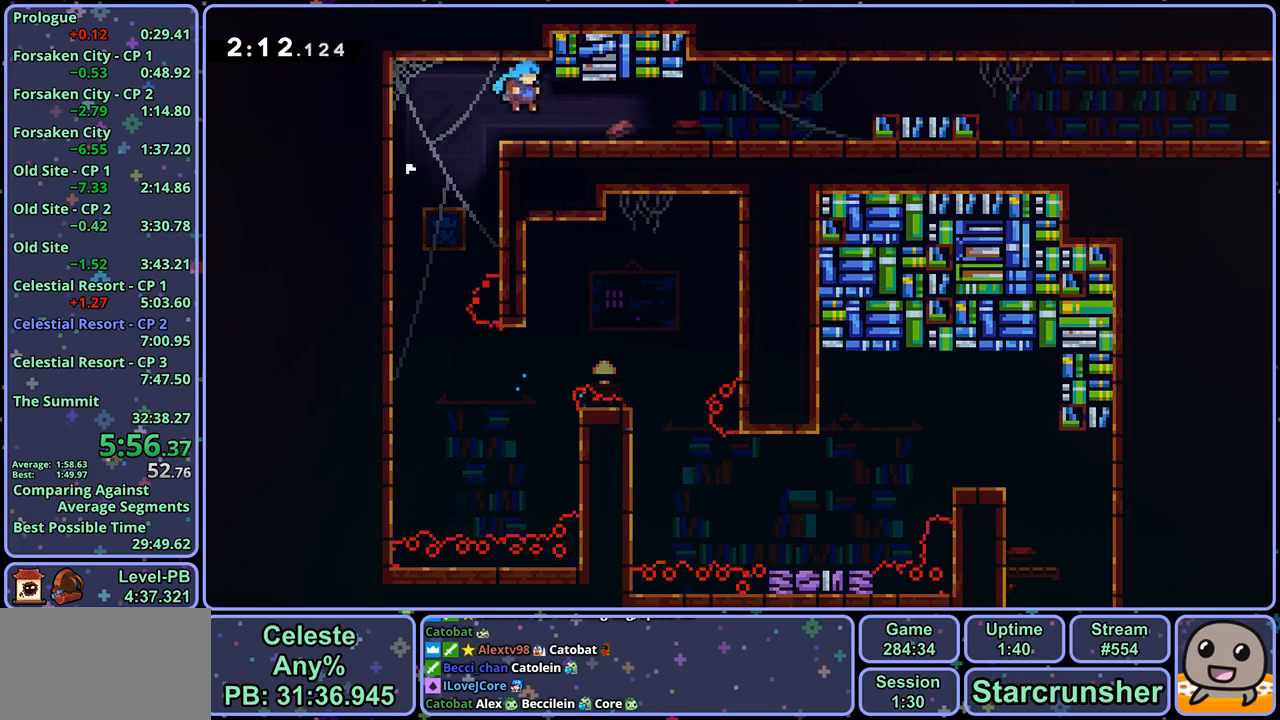
{"buttons": ["CROSS"], "left_stick": "down-right", "right_stick": "center", "events": [[100, "R1", "down"], [300, "CROSS", "down"], [433, "R1", "up"]]}
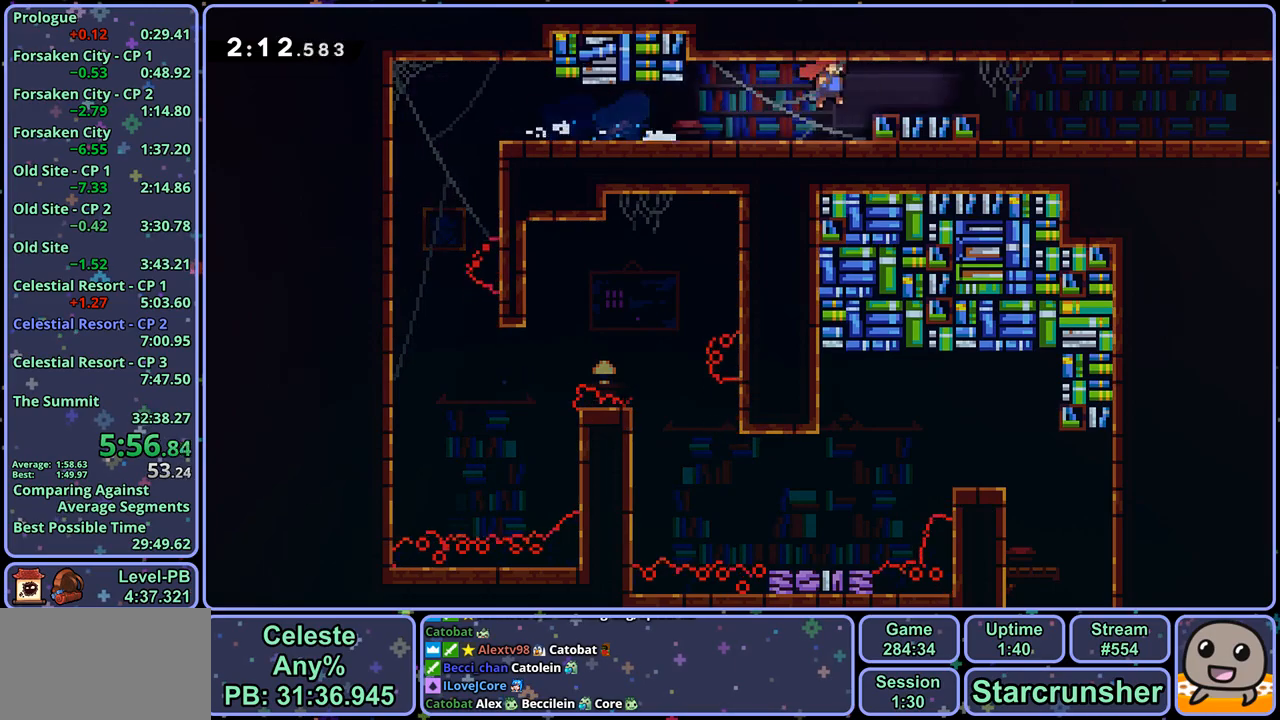
{"buttons": ["CROSS", "R1"], "left_stick": "down-right", "right_stick": "center", "events": [[200, "CROSS", "up"], [217, "R1", "down"], [417, "CROSS", "down"]]}
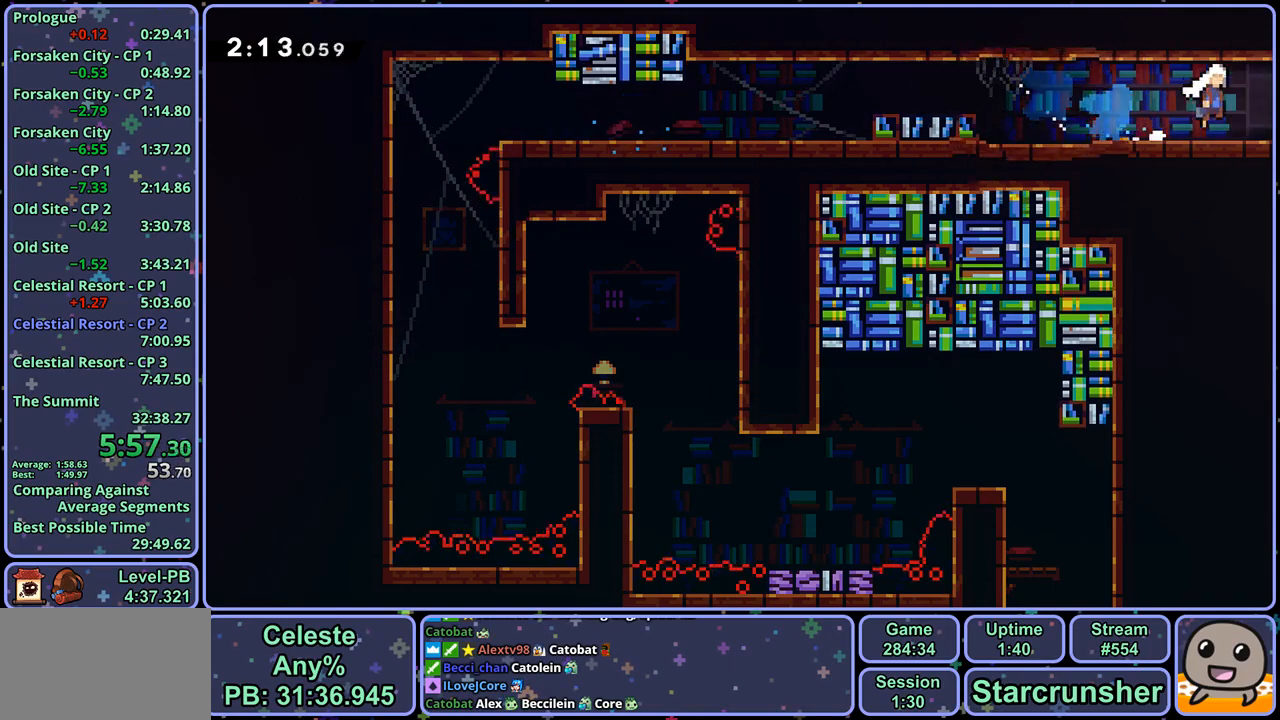
{"buttons": [], "left_stick": "down-right", "right_stick": "center", "events": [[50, "CROSS", "up"], [50, "R1", "up"]]}
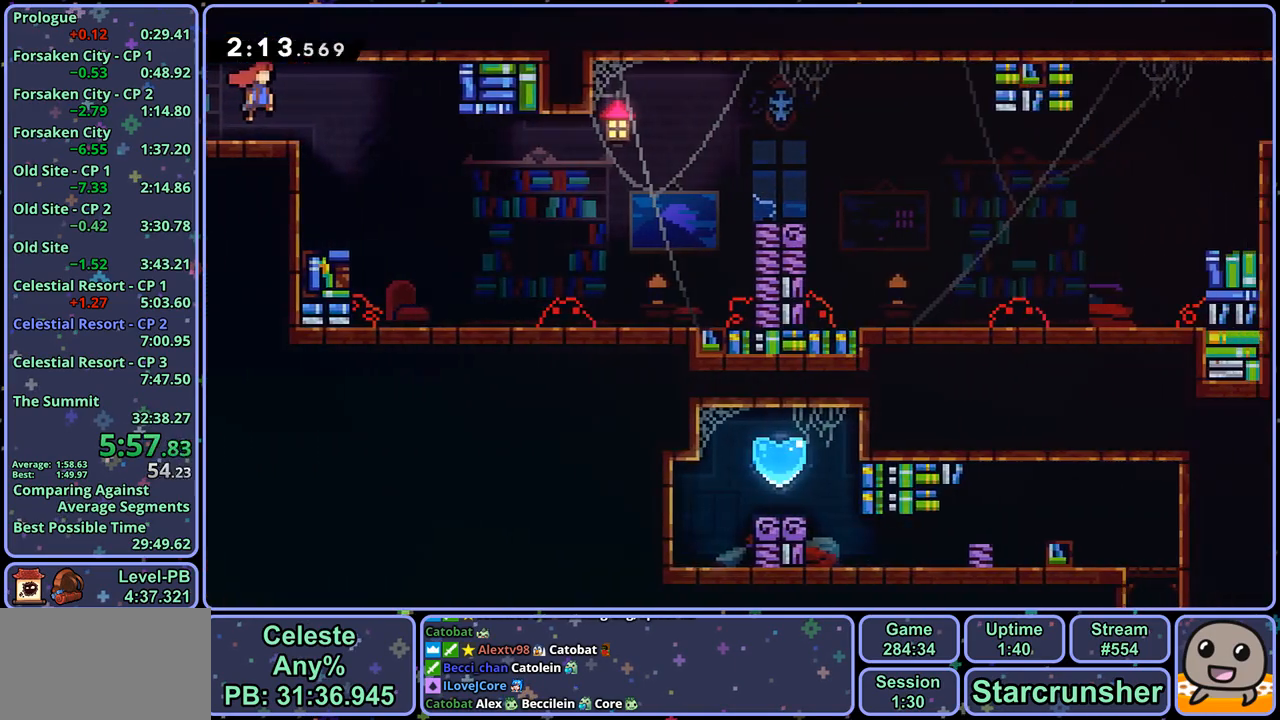
{"buttons": [], "left_stick": "down-right", "right_stick": "center", "events": []}
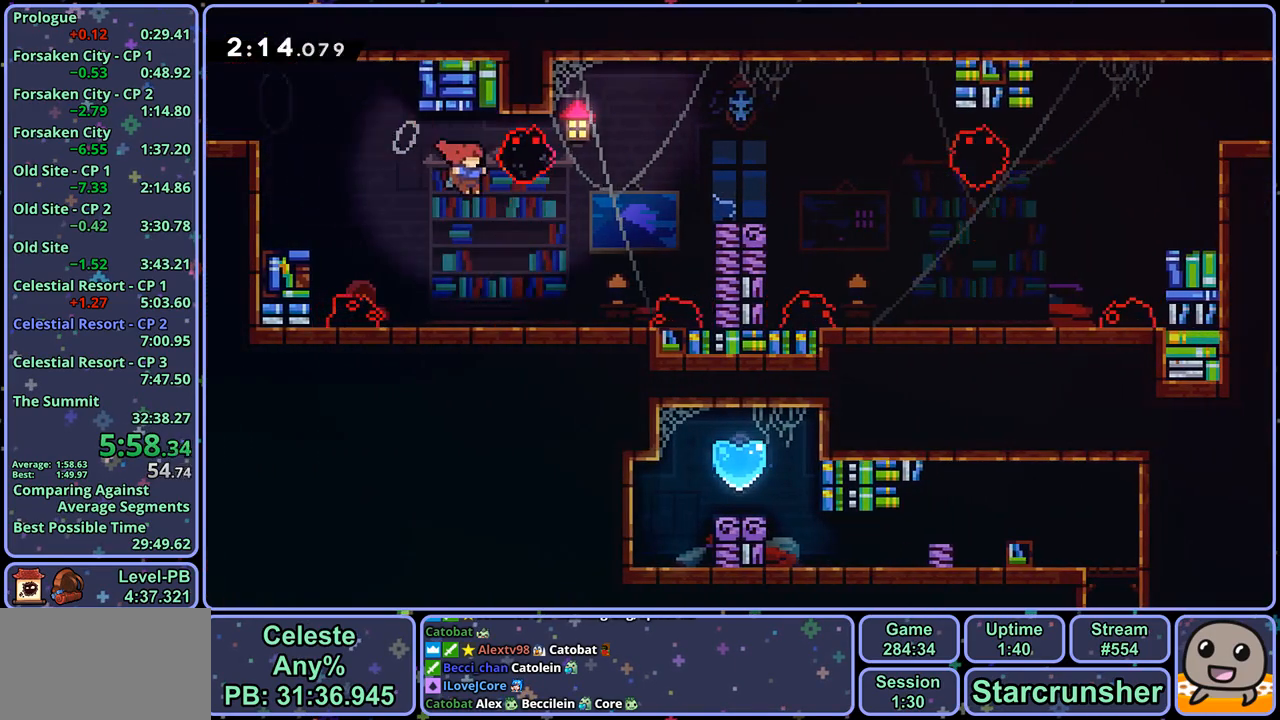
{"buttons": [], "left_stick": "center", "right_stick": "center", "events": [[17, "left_stick", "right"], [33, "R1", "down"], [150, "R1", "up"], [333, "L1", "down"], [383, "CROSS", "down"], [433, "CROSS", "up"], [483, "L1", "up"], [500, "left_stick", "center"]]}
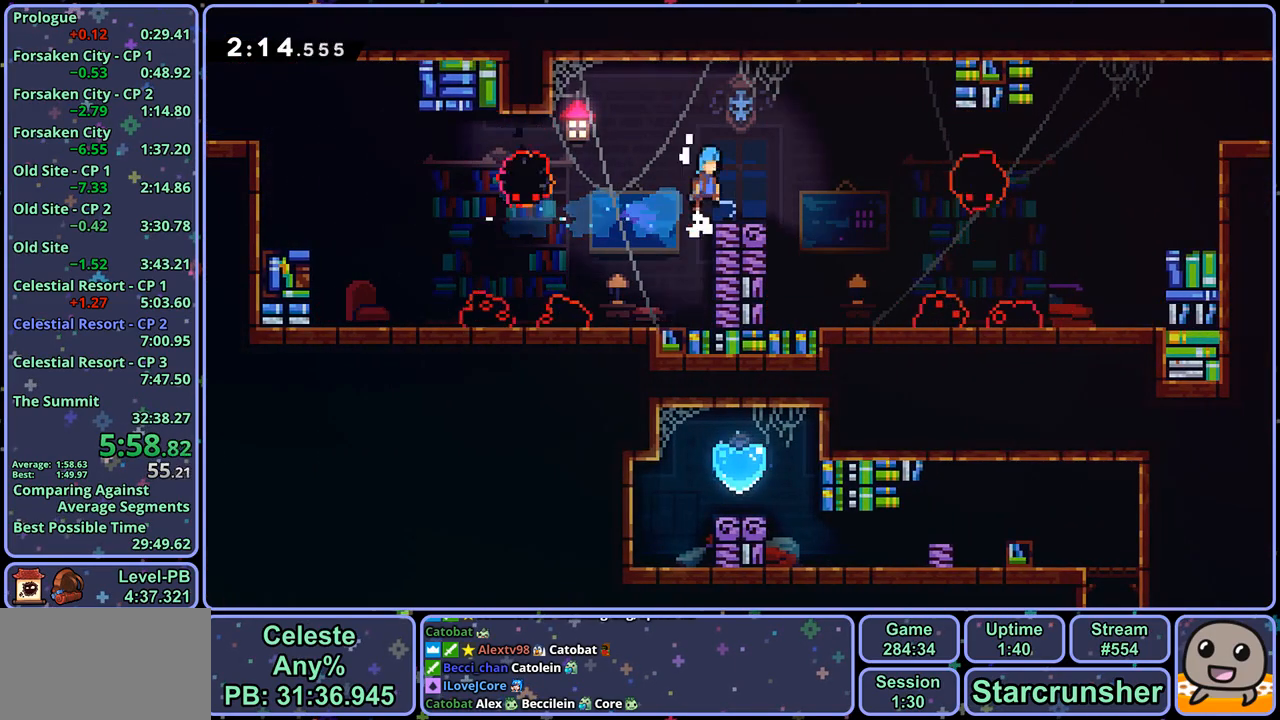
{"buttons": ["CROSS", "R1"], "left_stick": "right", "right_stick": "center", "events": [[117, "left_stick", "down-right"], [150, "R1", "down"], [333, "CROSS", "down"], [433, "left_stick", "right"]]}
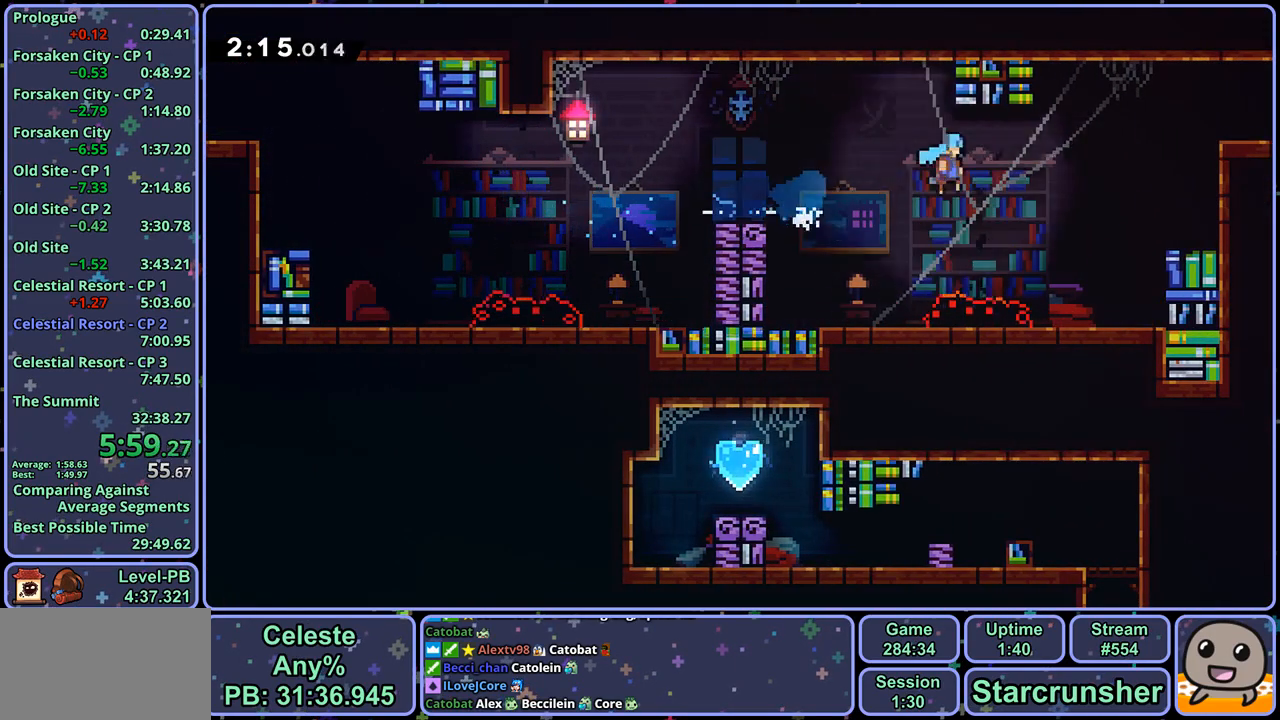
{"buttons": ["L1"], "left_stick": "right", "right_stick": "center", "events": [[183, "CROSS", "up"], [183, "R1", "up"], [200, "L1", "down"], [283, "CROSS", "down"], [433, "CROSS", "up"]]}
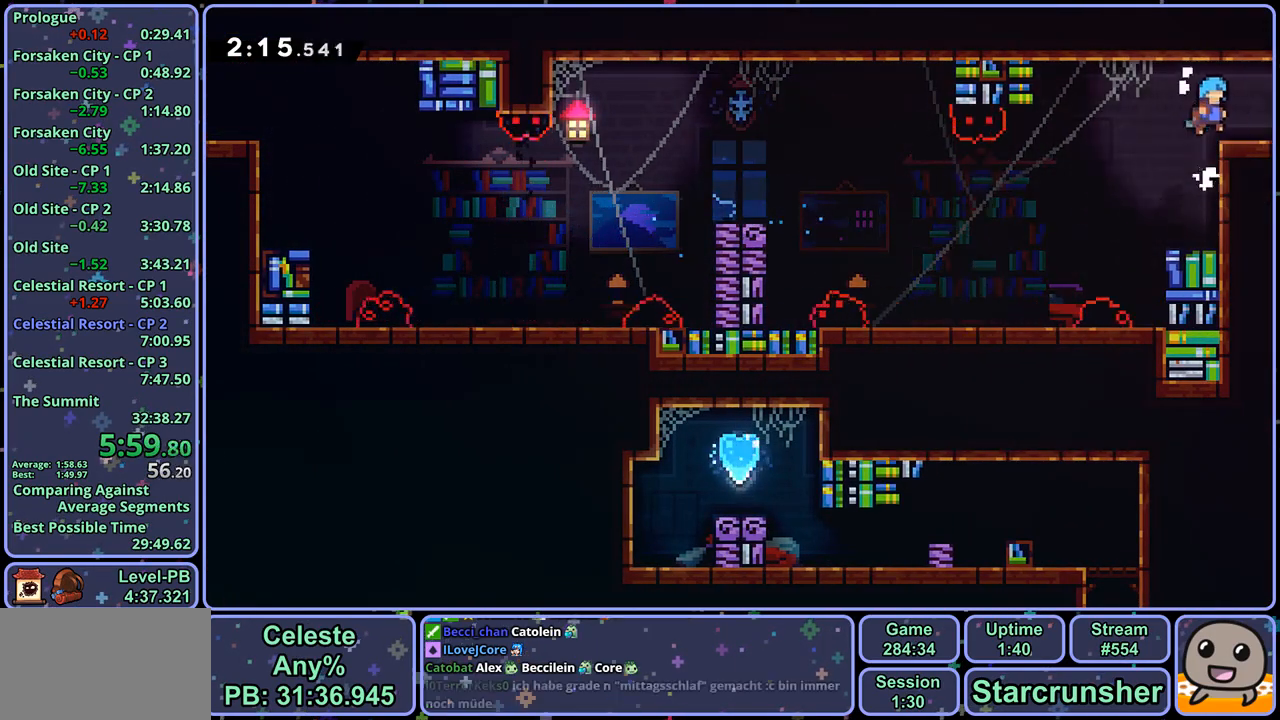
{"buttons": ["CROSS"], "left_stick": "right", "right_stick": "center", "events": [[50, "L1", "up"], [133, "CROSS", "down"], [333, "left_stick", "center"], [467, "left_stick", "right"]]}
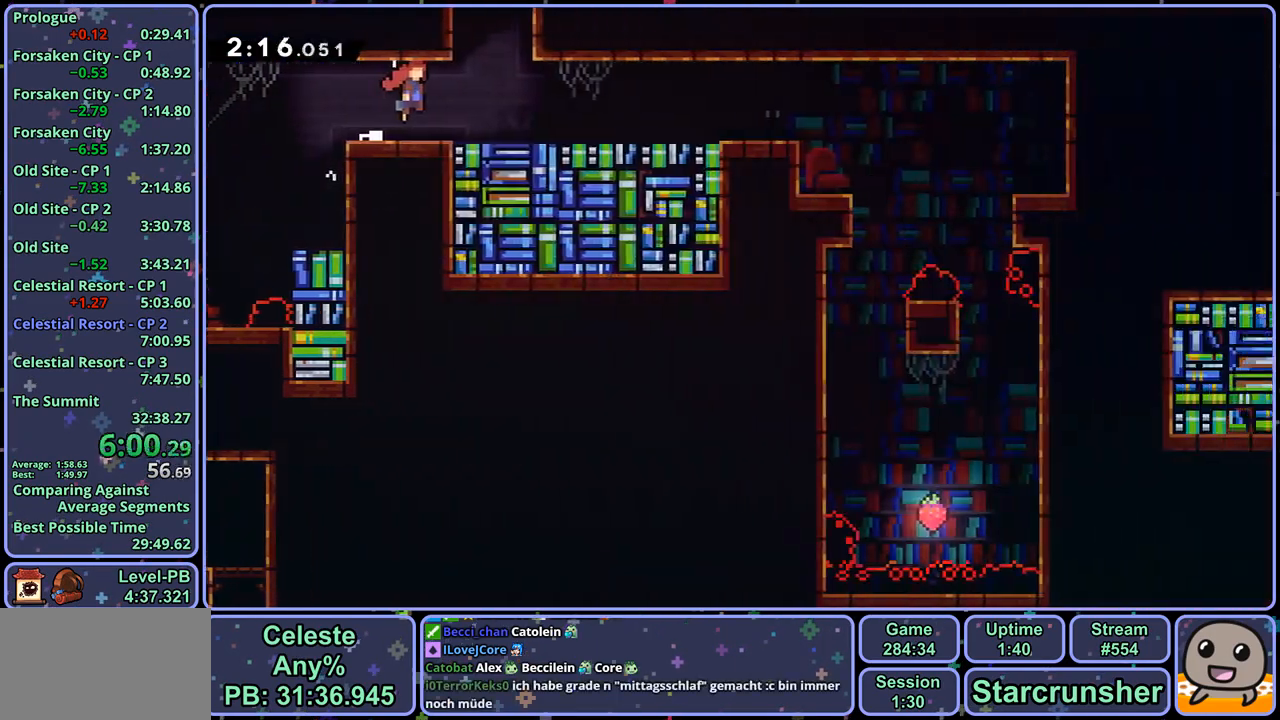
{"buttons": ["CROSS", "R1"], "left_stick": "up-right", "right_stick": "center", "events": [[217, "left_stick", "up-right"], [483, "R1", "down"]]}
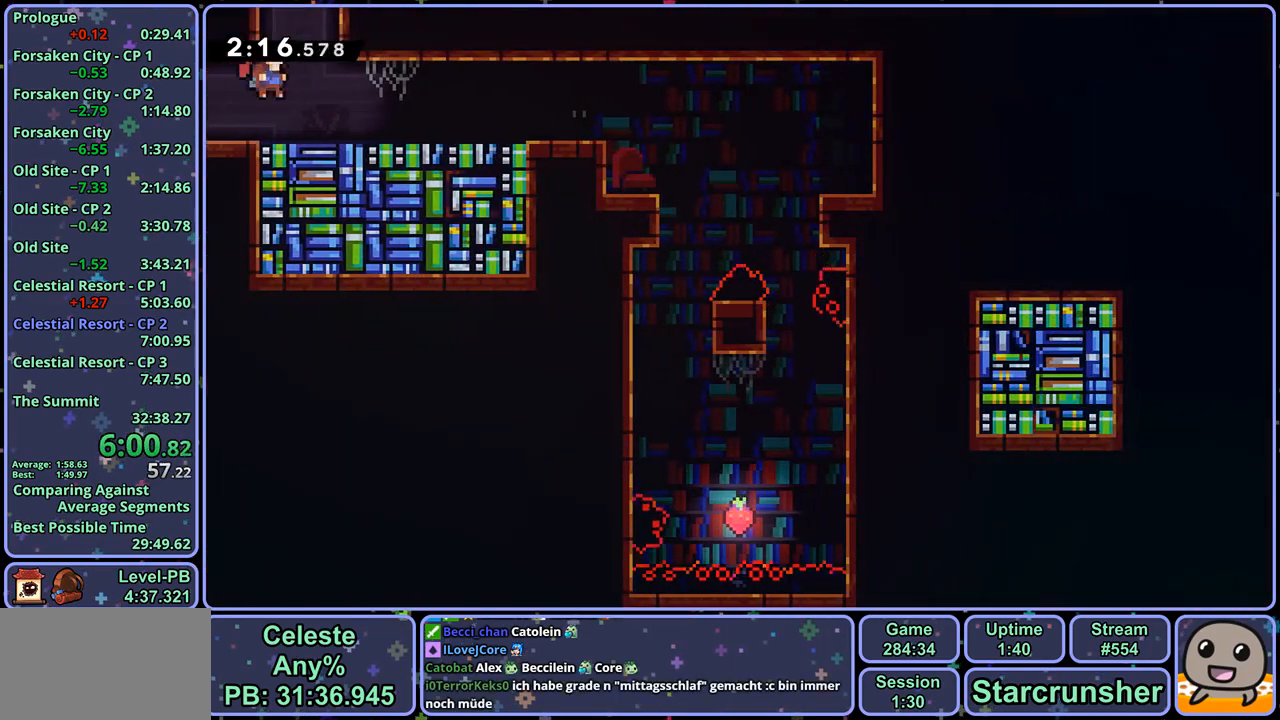
{"buttons": [], "left_stick": "up-right", "right_stick": "center", "events": [[117, "CROSS", "up"], [117, "R1", "up"]]}
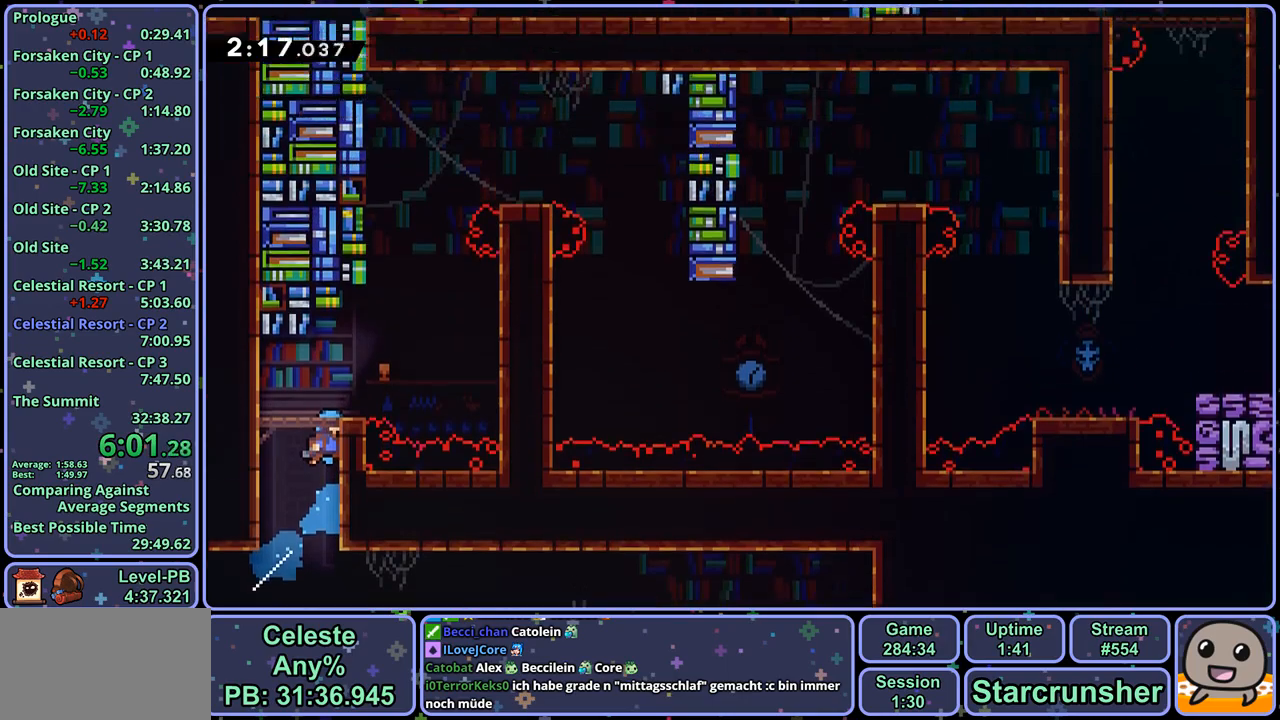
{"buttons": [], "left_stick": "up-right", "right_stick": "center", "events": []}